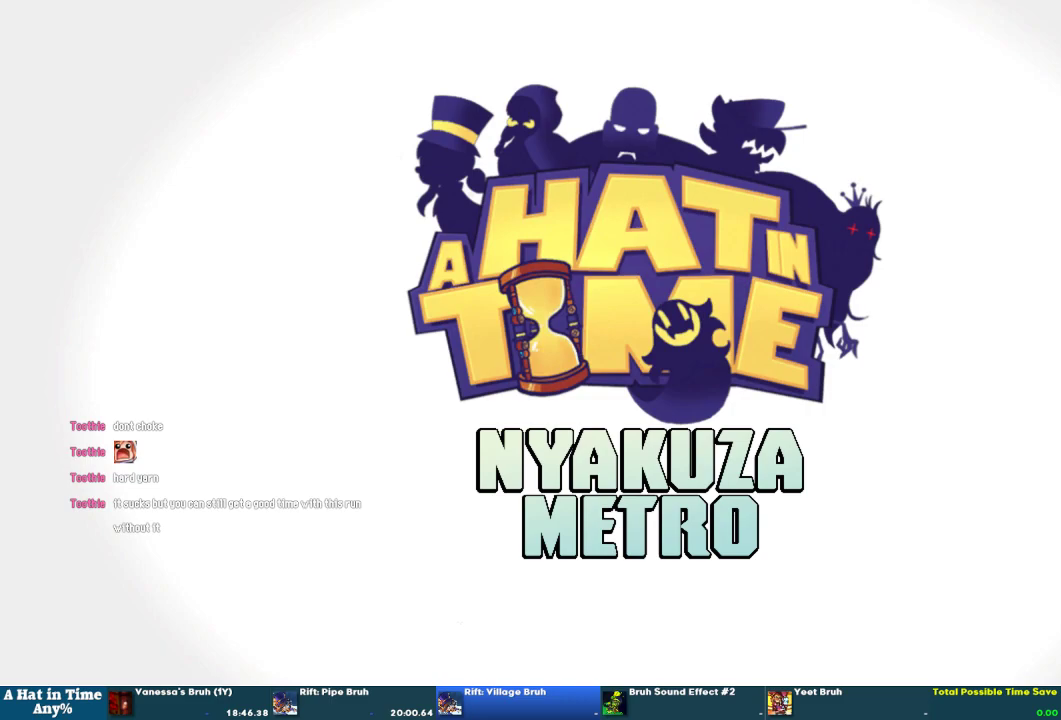
Gameplay with a controller (PlayStation layout); each line is a JSON object with the inputs held at the frame after it. "events" lists button and stick changes between this image and that frame as [ms after this image, input, new state], when the widget could be followed in between. This overlay highlights the sticks when they move; stick clicks (L3 R3) are not distinguishable.
{"buttons": [], "left_stick": "center", "right_stick": "center", "events": []}
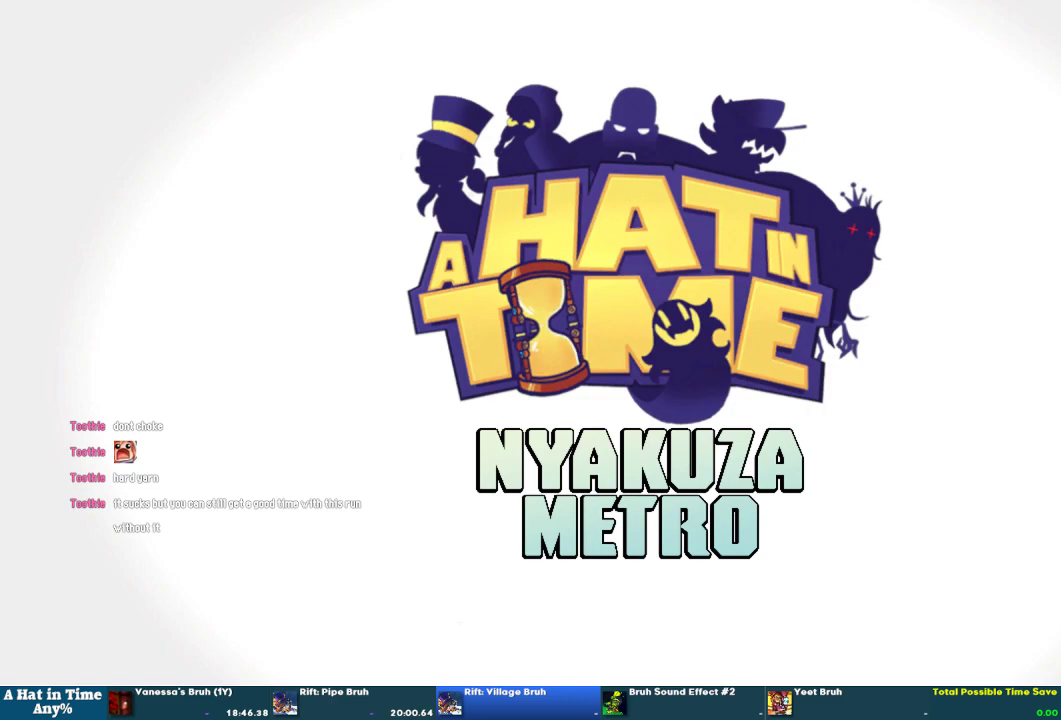
{"buttons": [], "left_stick": "center", "right_stick": "center", "events": []}
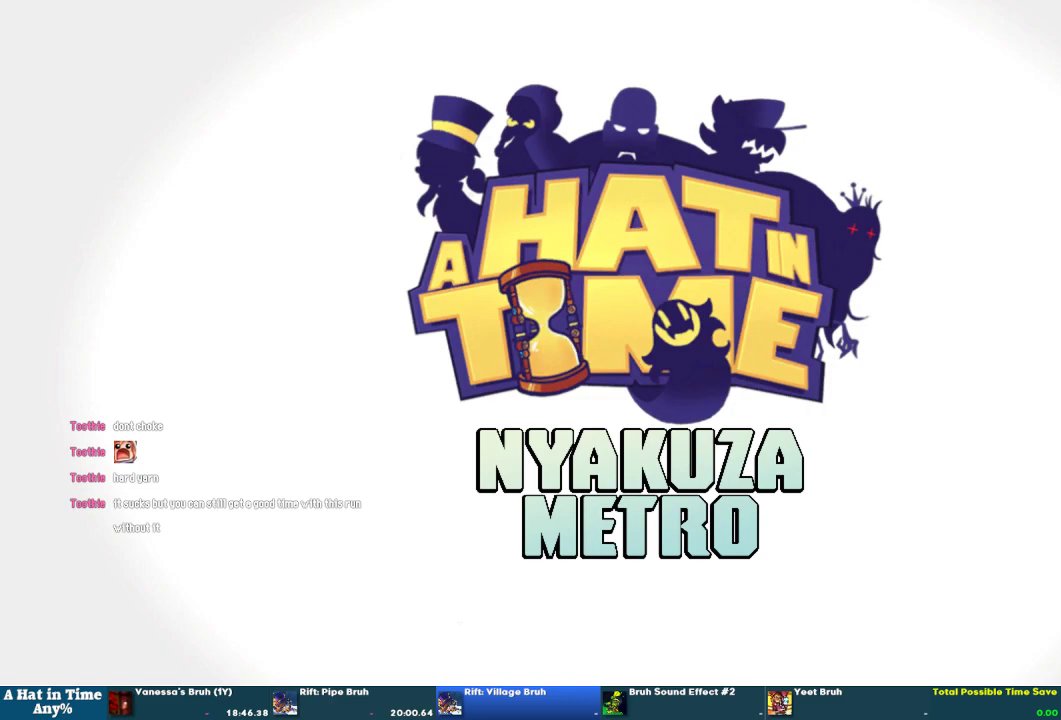
{"buttons": [], "left_stick": "center", "right_stick": "center", "events": []}
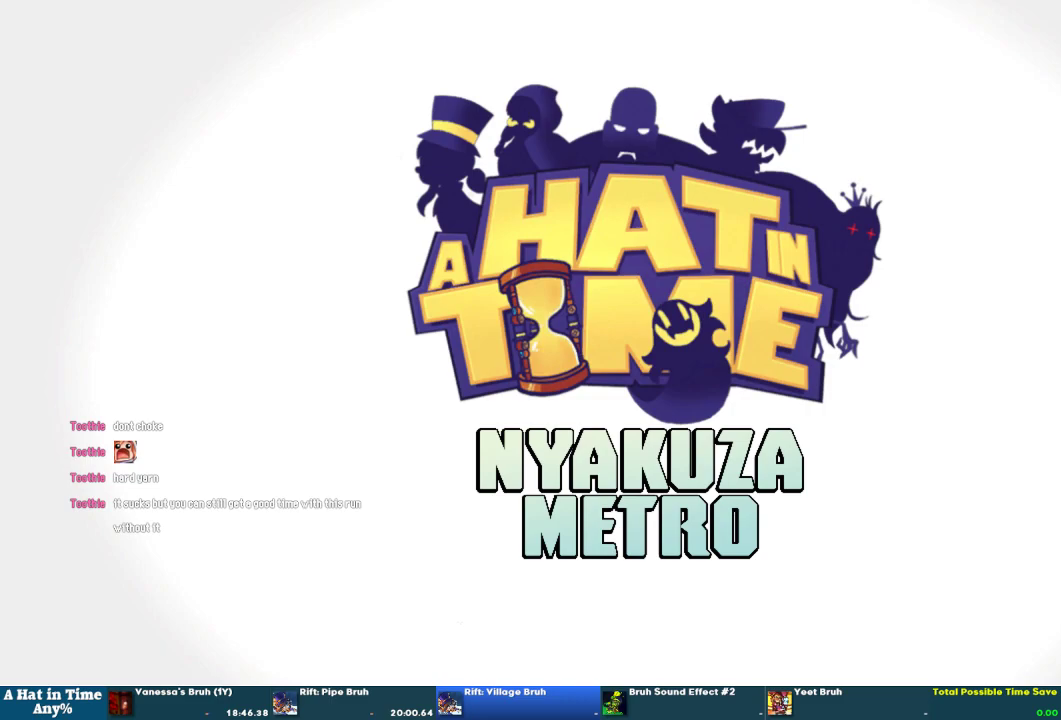
{"buttons": [], "left_stick": "center", "right_stick": "center", "events": []}
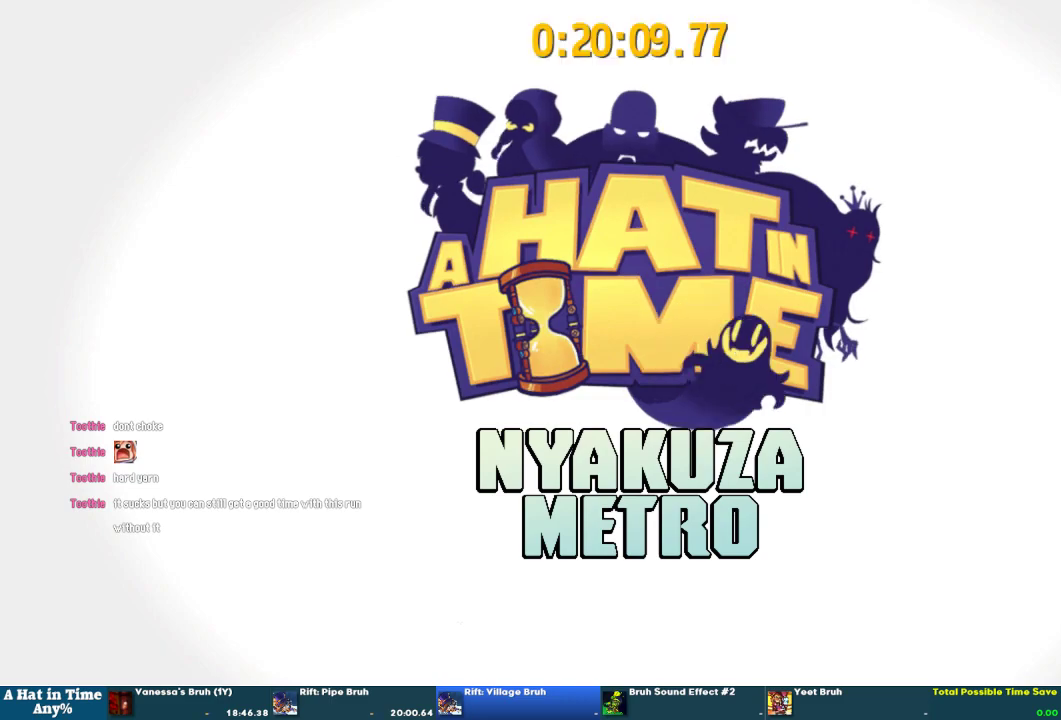
{"buttons": [], "left_stick": "center", "right_stick": "center", "events": []}
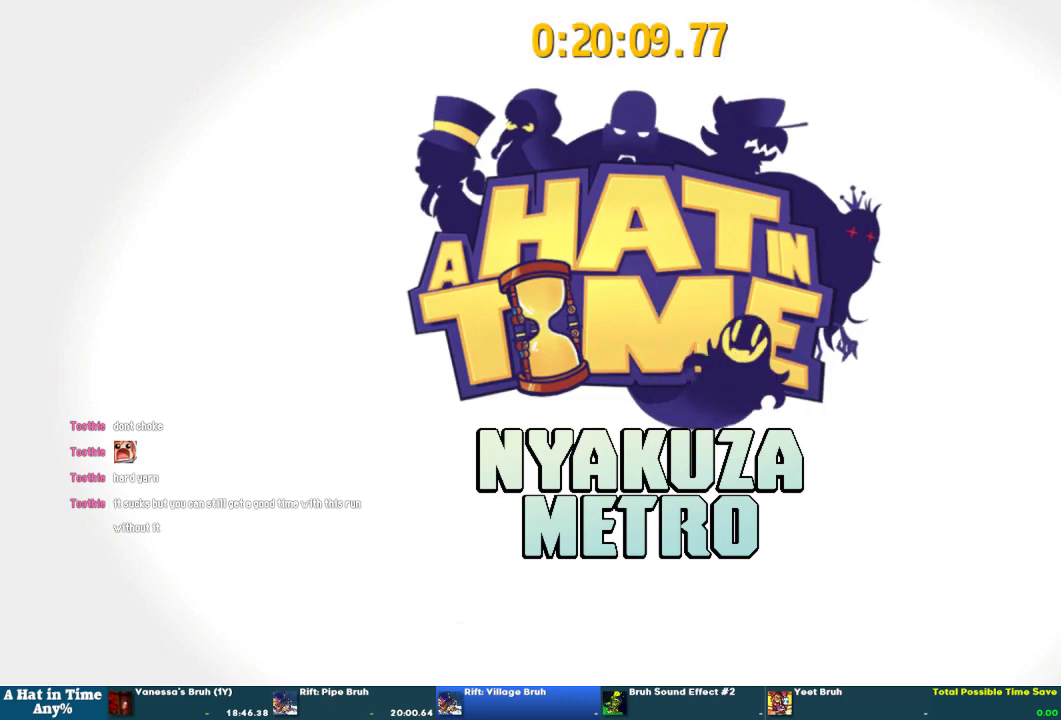
{"buttons": [], "left_stick": "center", "right_stick": "center", "events": [[267, "CROSS", "down"], [367, "CROSS", "up"]]}
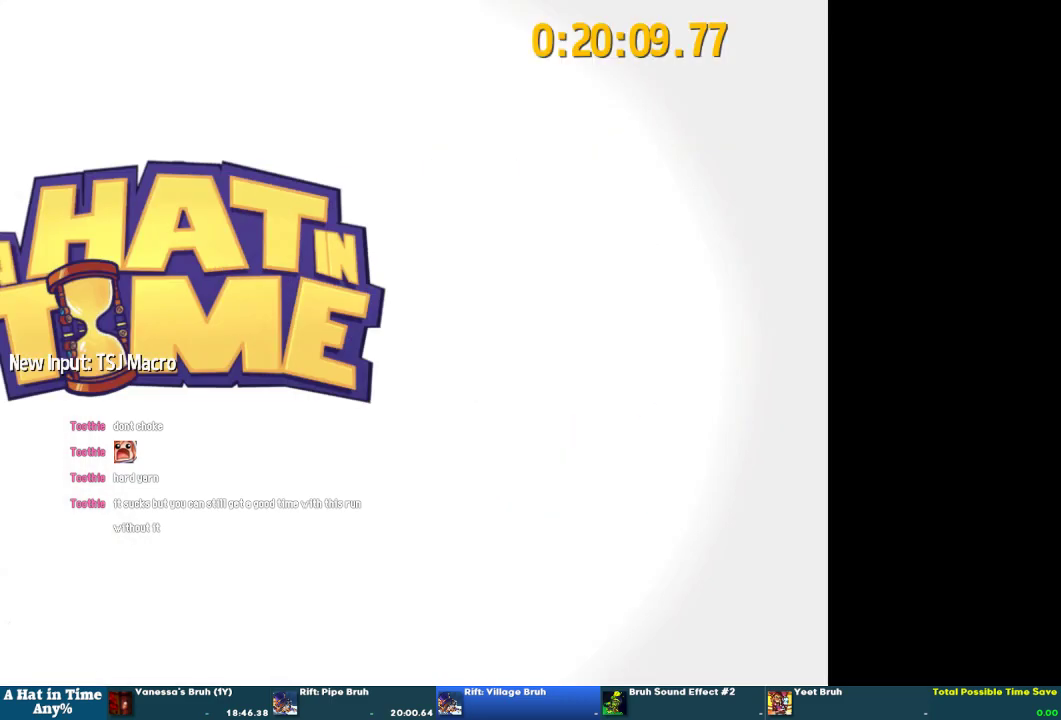
{"buttons": ["L2"], "left_stick": "down", "right_stick": "center", "events": [[400, "left_stick", "down"], [500, "L2", "down"]]}
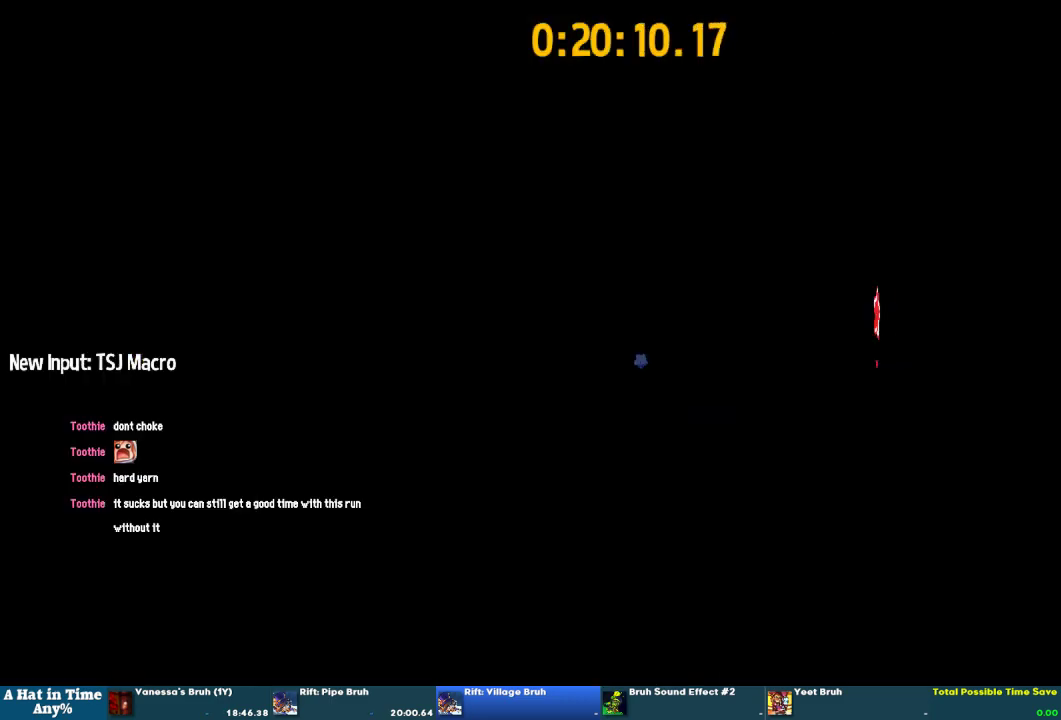
{"buttons": ["L2"], "left_stick": "down", "right_stick": "center", "events": []}
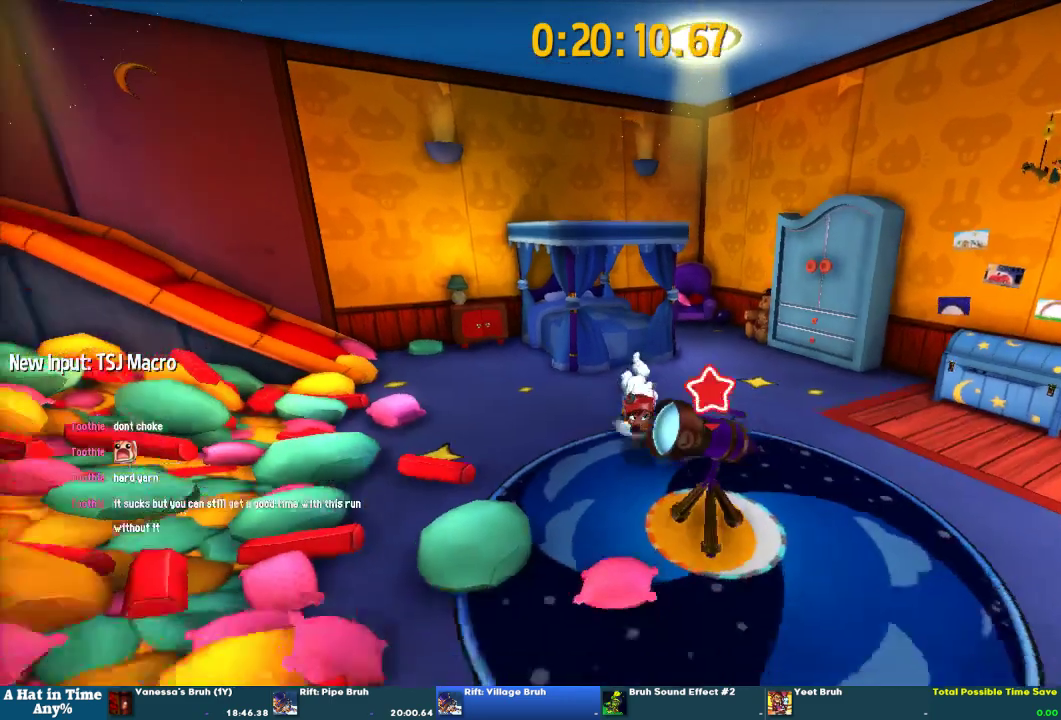
{"buttons": [], "left_stick": "center", "right_stick": "center", "events": [[100, "CIRCLE", "down"], [100, "L2", "up"], [133, "left_stick", "center"], [200, "CIRCLE", "up"]]}